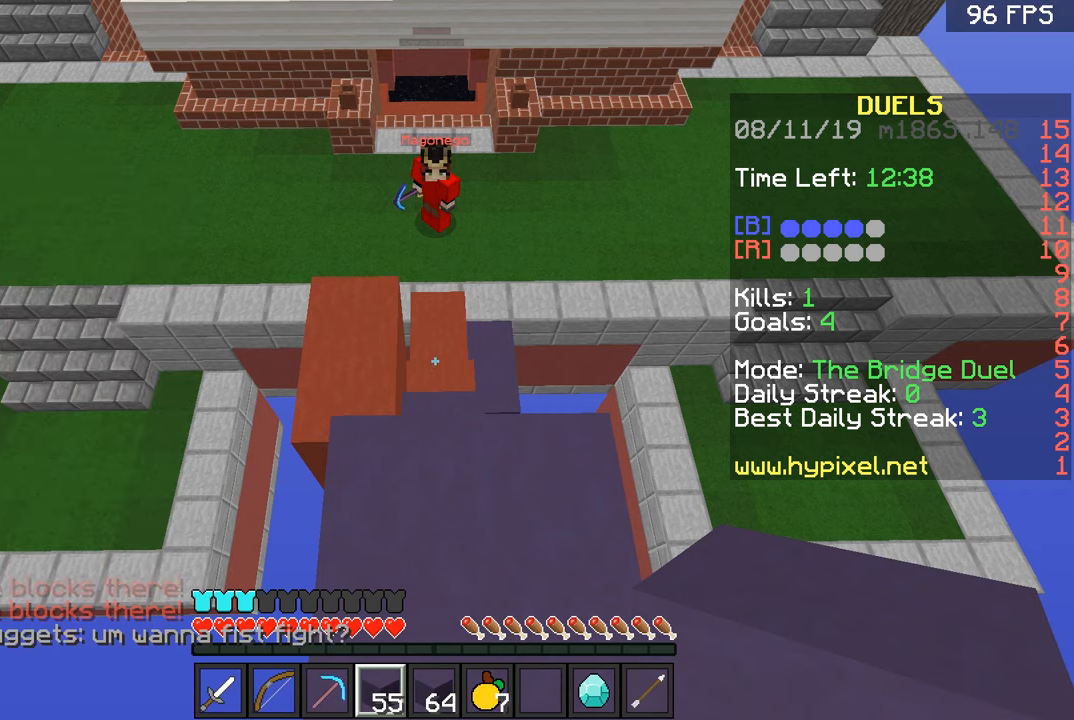
Gameplay with keyboard and mouse; each line is a JSON object with the keys and mouse buttons held at the frame after it. "events" lists presses ("down") and releases ("up") of "a", "d", "s", "space", "w", "mouse_left" and "mouse_right" between this image and that frame as [ms after this image, input, new state], when the widget could be followed in between. "mouse_left", "mouse_right" = the "left", "right" buttons of the "mouse" list. No other keys are recorded. Fast repeated clicks can show as one long hold. Mouse movement is not recorded.
{"keys": [], "mouse": [], "events": []}
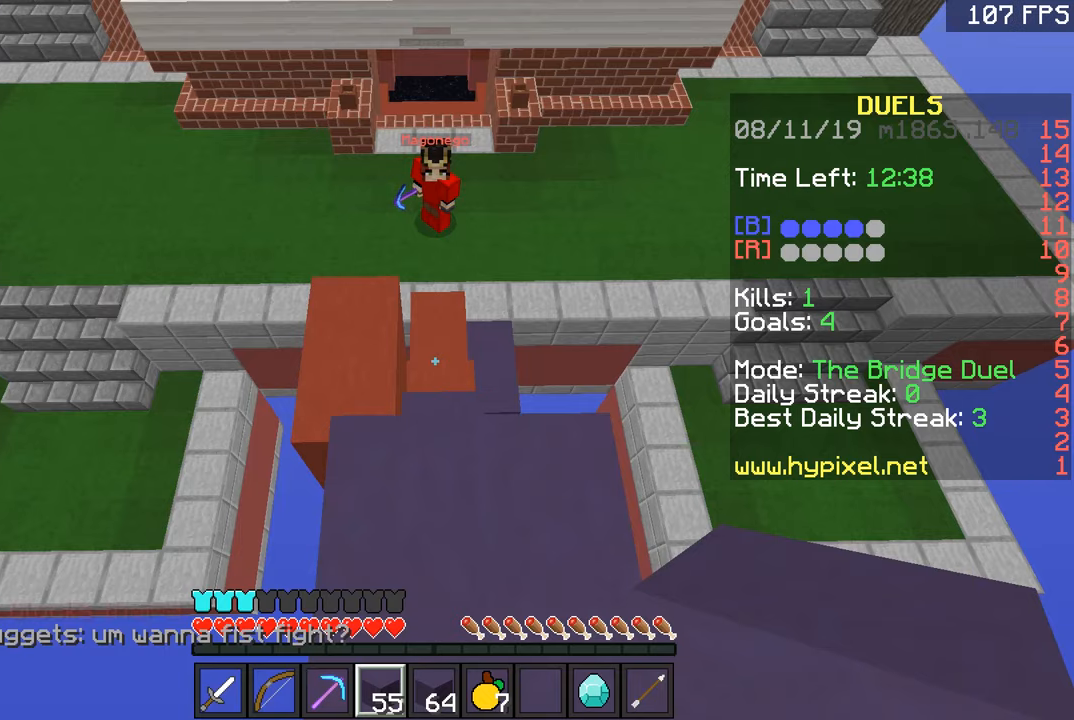
{"keys": [], "mouse": [], "events": [[117, "d", "down"], [167, "d", "up"]]}
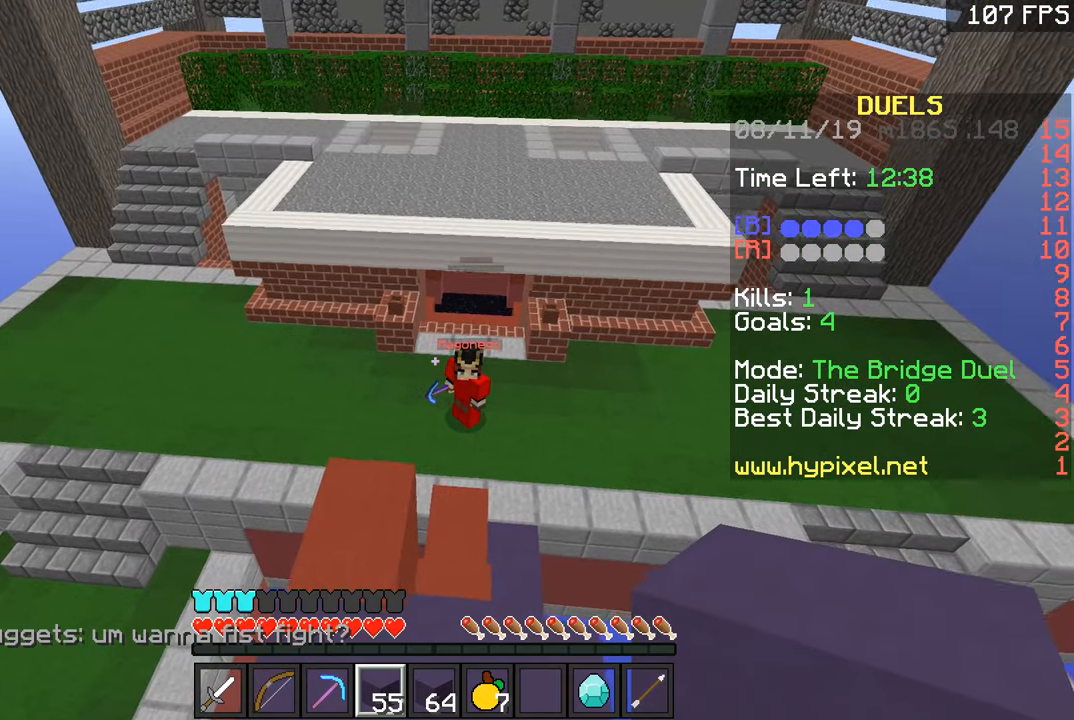
{"keys": [], "mouse": [], "events": []}
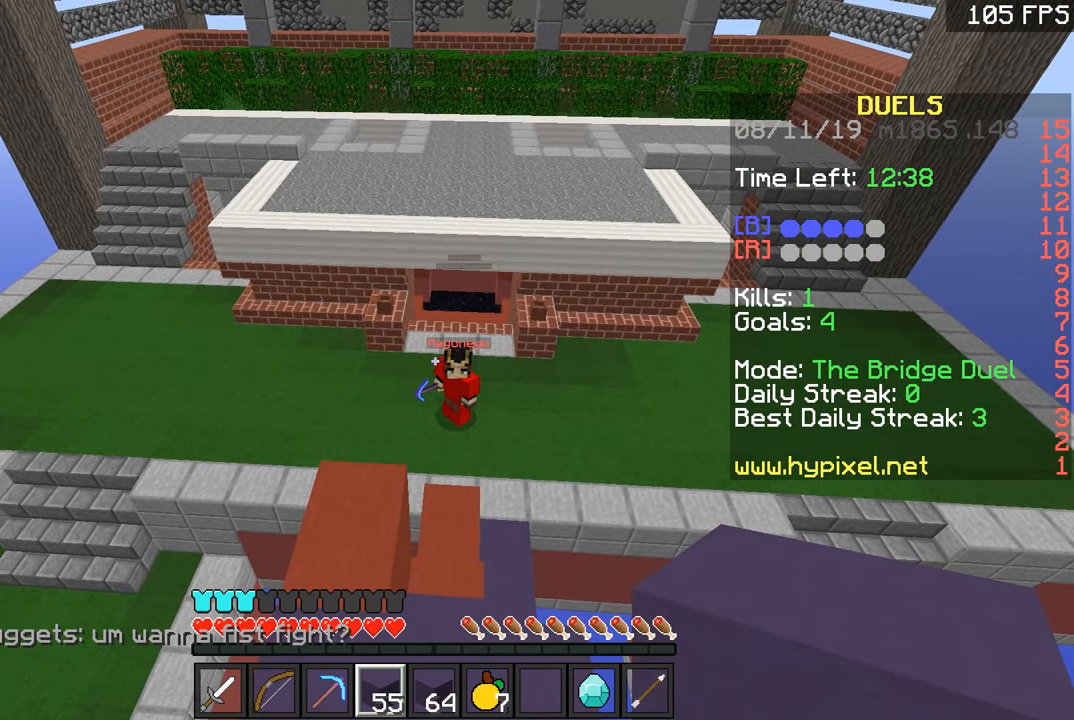
{"keys": [], "mouse": [], "events": []}
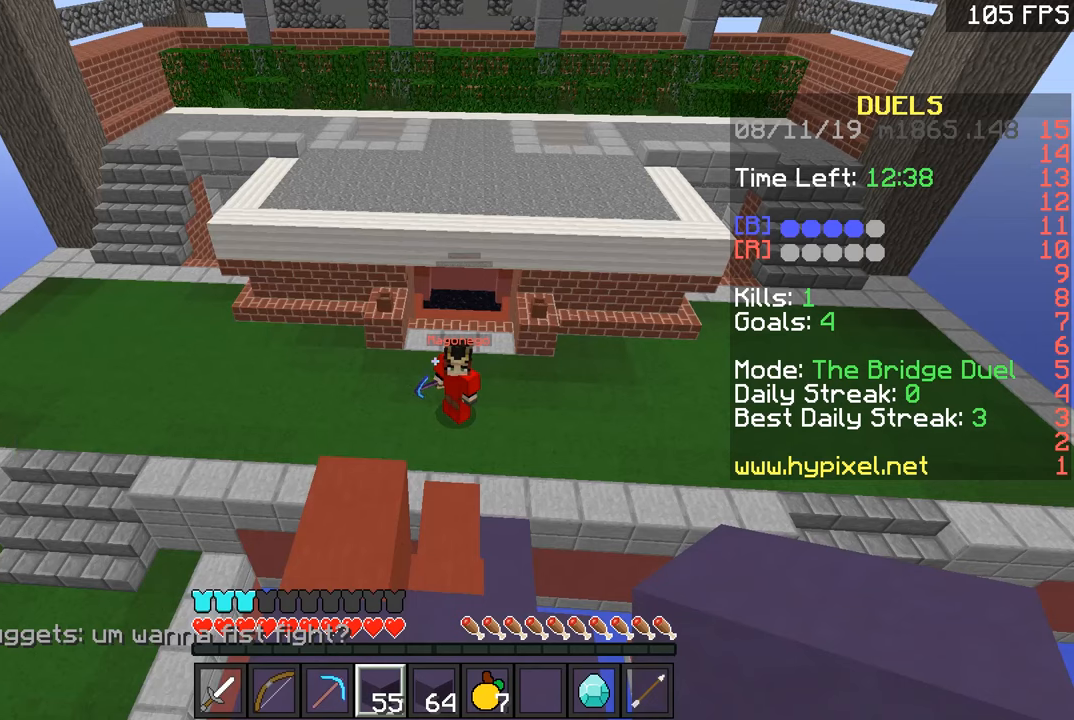
{"keys": [], "mouse": ["left"], "events": [[467, "mouse_left", "down"]]}
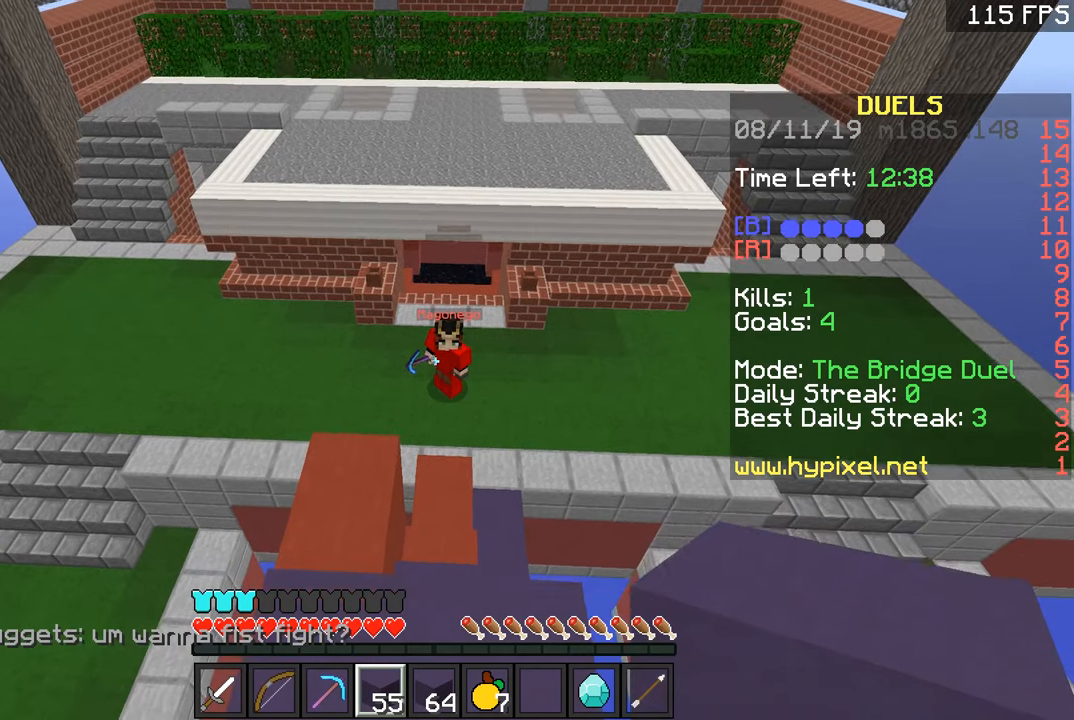
{"keys": [], "mouse": ["left"], "events": [[83, "mouse_left", "up"], [133, "mouse_left", "down"], [233, "mouse_left", "up"], [283, "mouse_left", "down"], [383, "mouse_left", "up"], [433, "mouse_left", "down"]]}
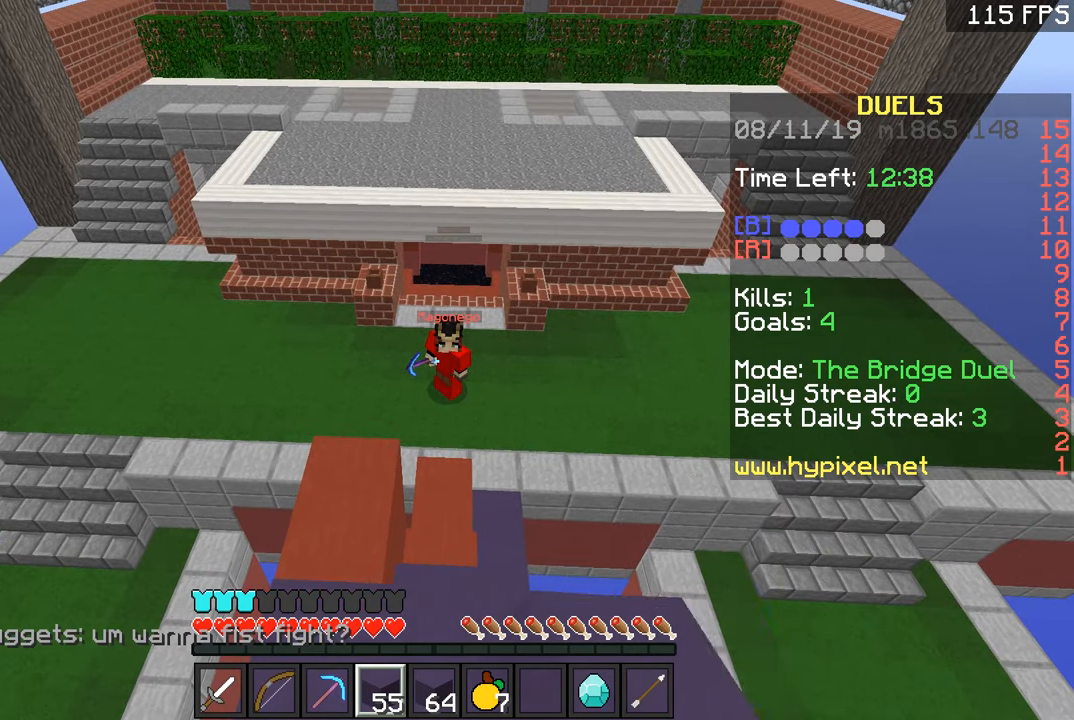
{"keys": [], "mouse": [], "events": [[33, "mouse_left", "up"], [84, "mouse_left", "down"], [334, "mouse_left", "up"], [384, "mouse_left", "down"], [484, "mouse_left", "up"]]}
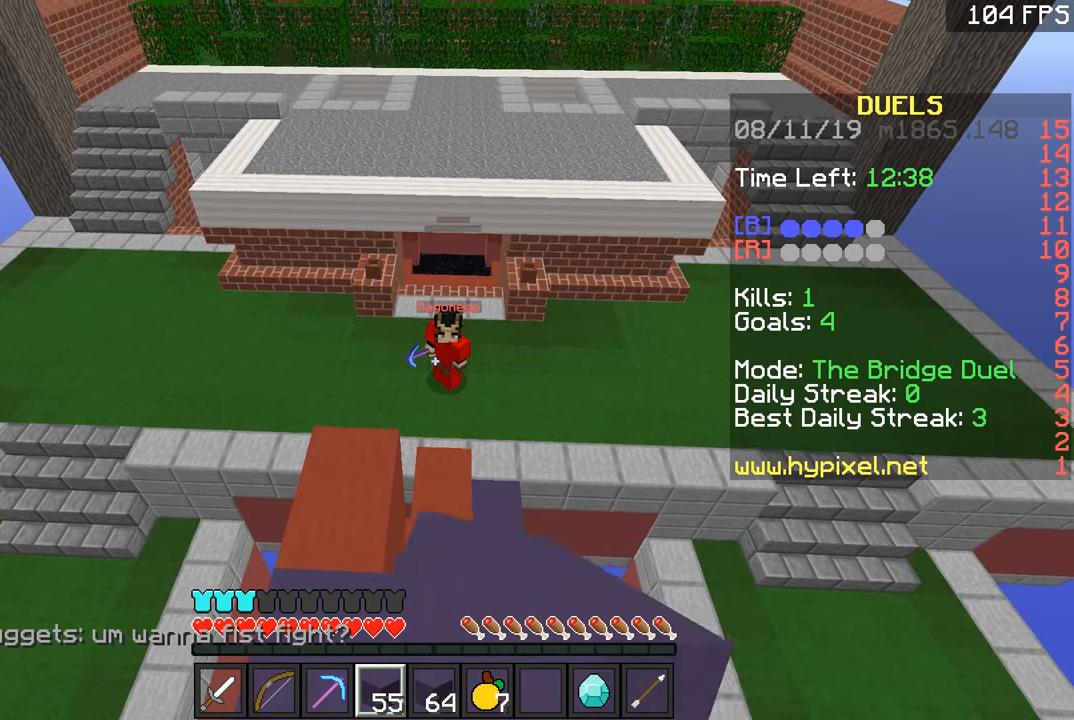
{"keys": ["w"], "mouse": [], "events": [[83, "mouse_left", "down"], [133, "mouse_left", "up"], [483, "w", "down"]]}
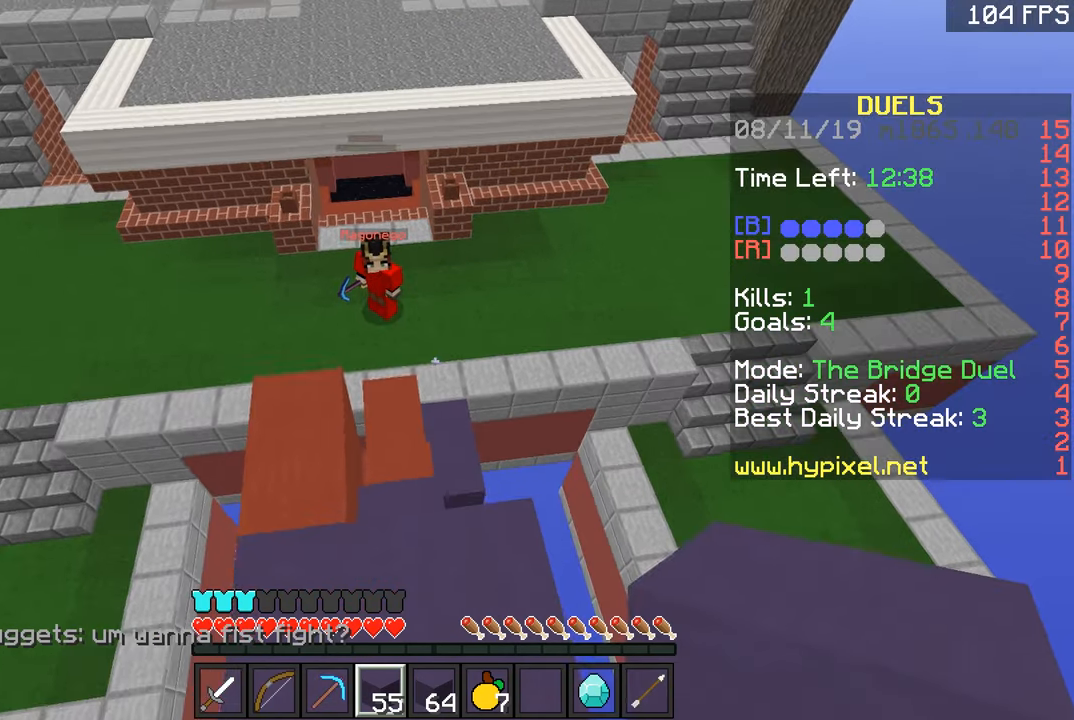
{"keys": ["a", "w"], "mouse": [], "events": [[434, "a", "down"]]}
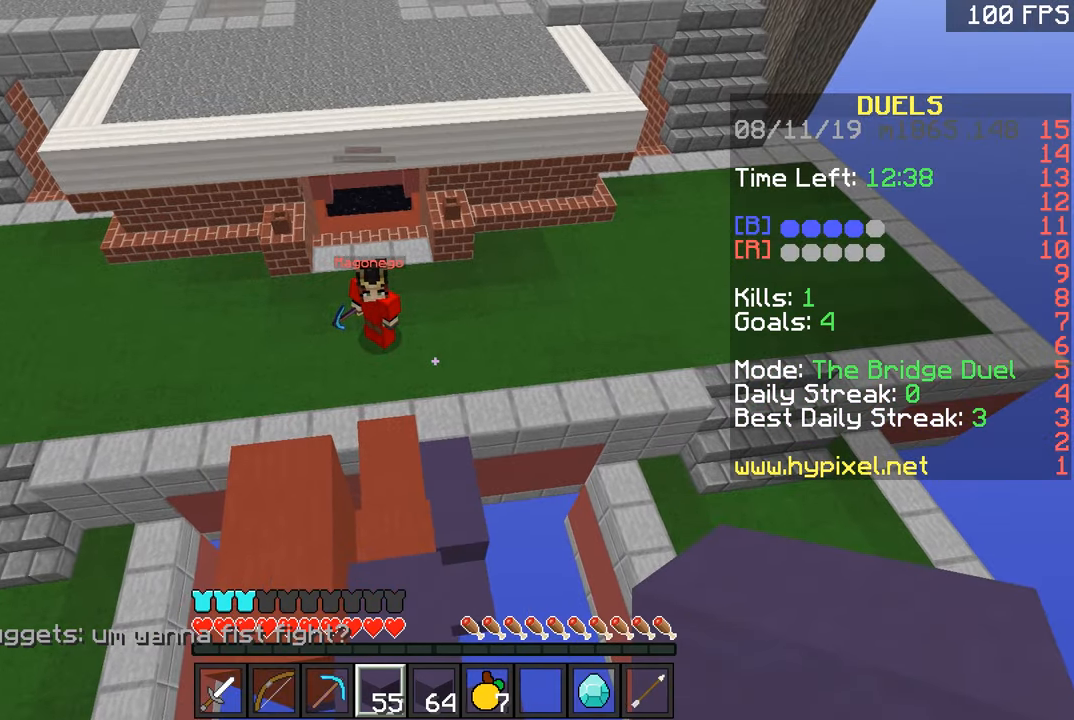
{"keys": ["w"], "mouse": [], "events": [[83, "a", "up"]]}
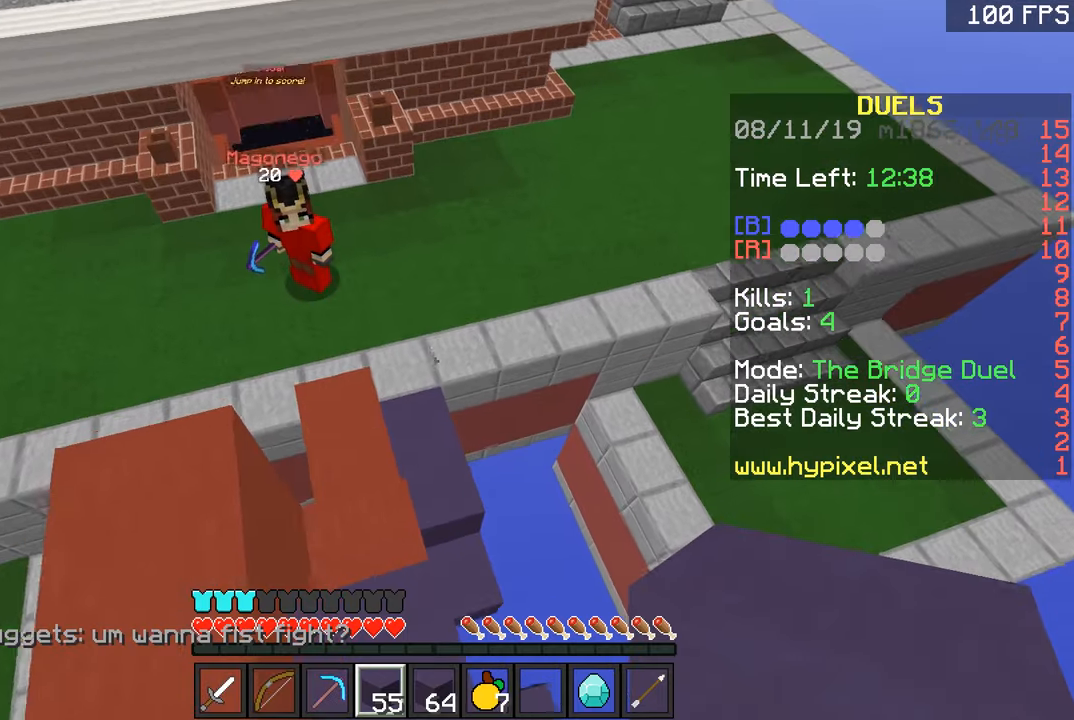
{"keys": ["w"], "mouse": [], "events": []}
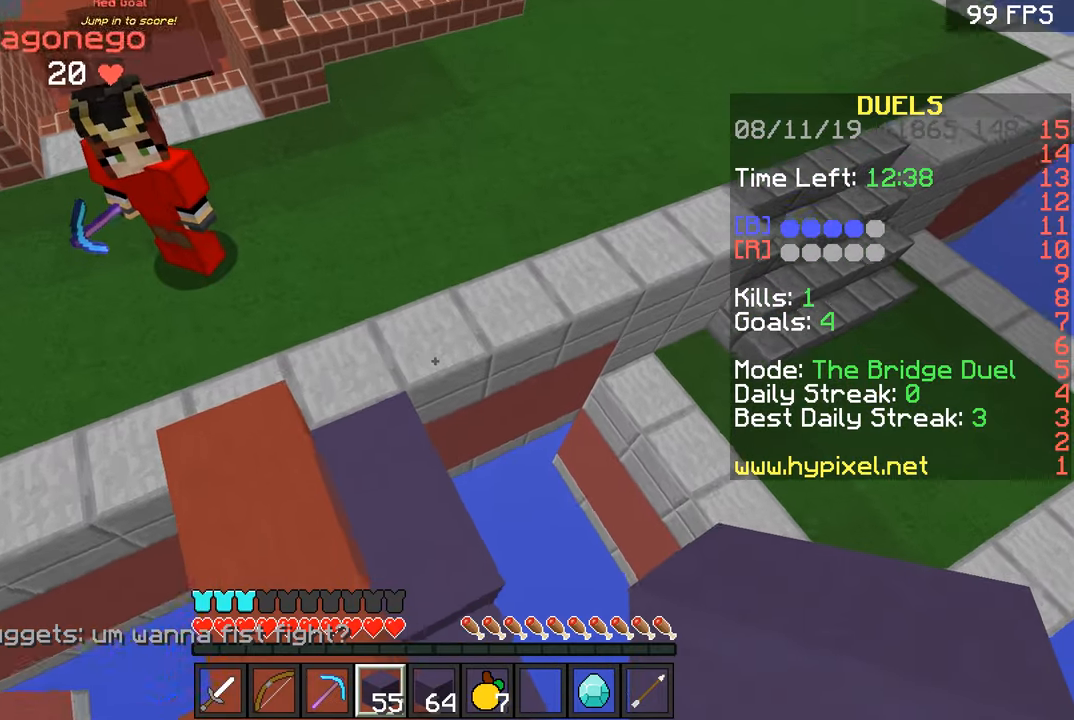
{"keys": ["a", "w"], "mouse": [], "events": [[484, "a", "down"]]}
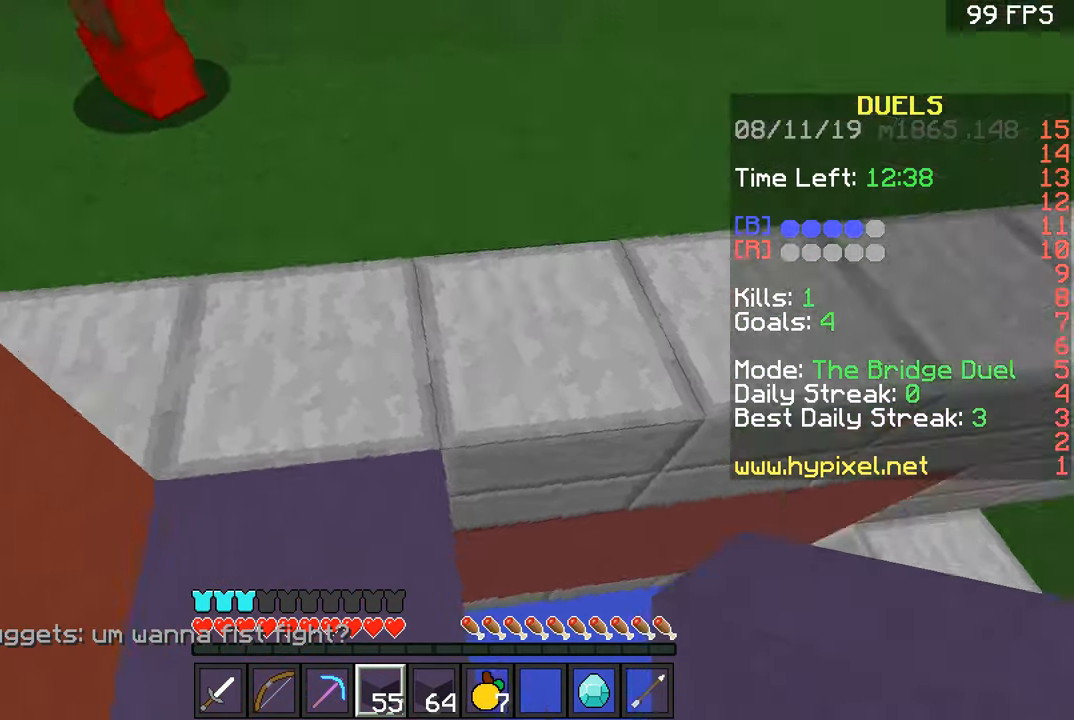
{"keys": [], "mouse": [], "events": [[84, "a", "up"], [134, "w", "up"]]}
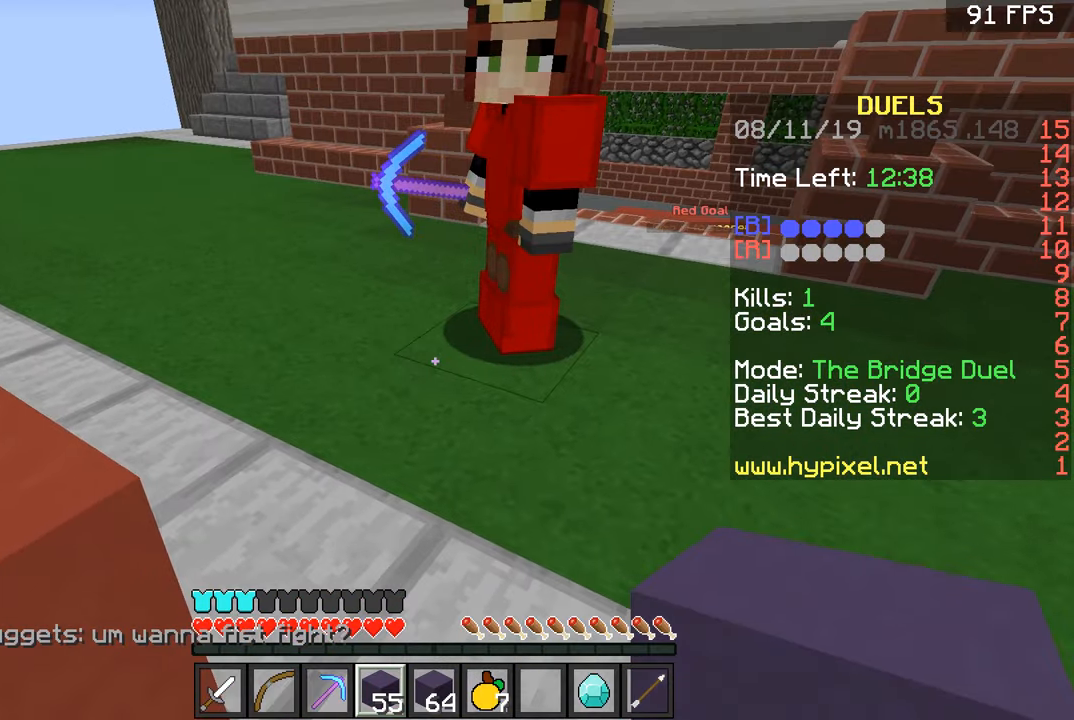
{"keys": [], "mouse": [], "events": []}
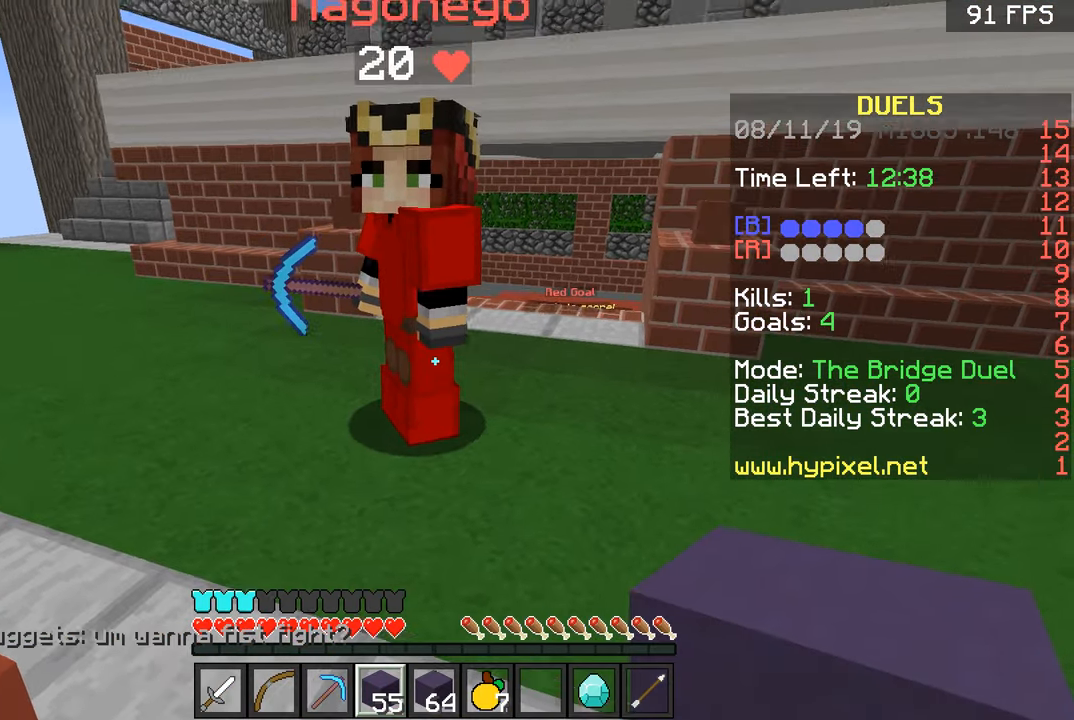
{"keys": [], "mouse": [], "events": []}
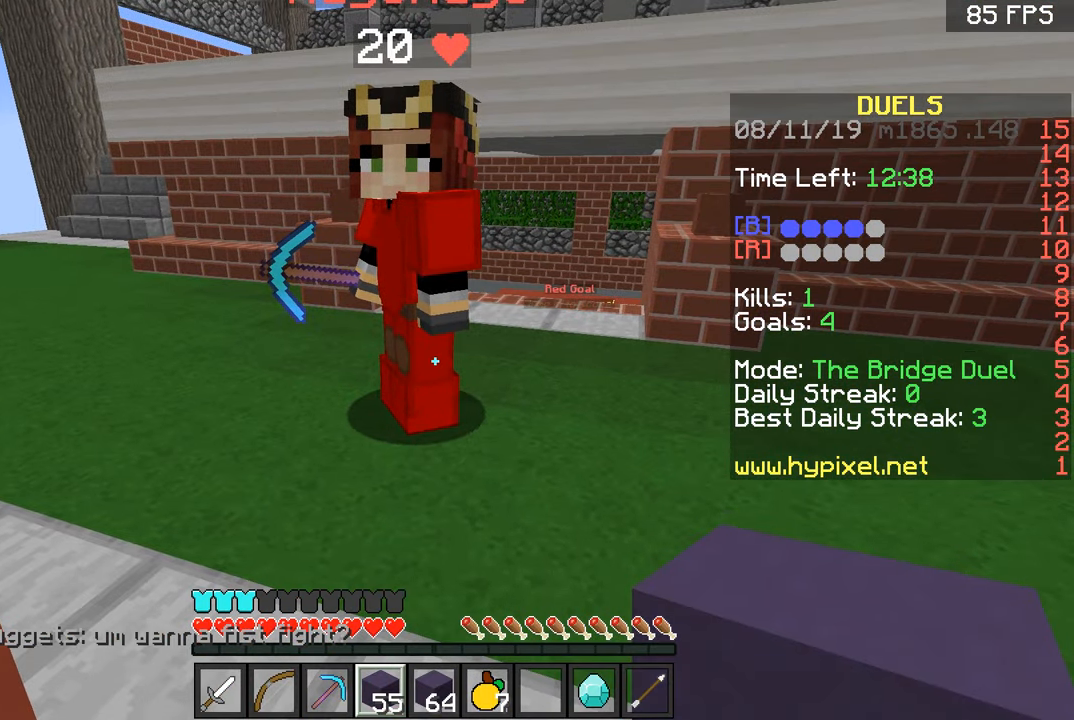
{"keys": [], "mouse": [], "events": []}
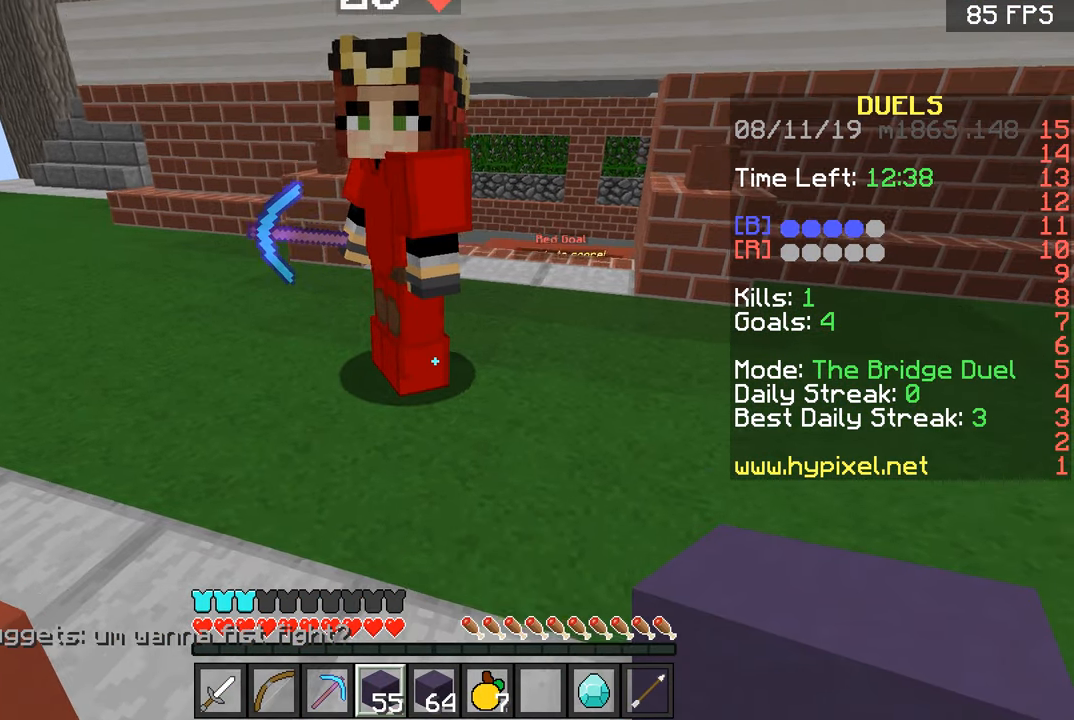
{"keys": ["a"], "mouse": [], "events": [[34, "a", "down"], [134, "space", "down"], [234, "space", "up"]]}
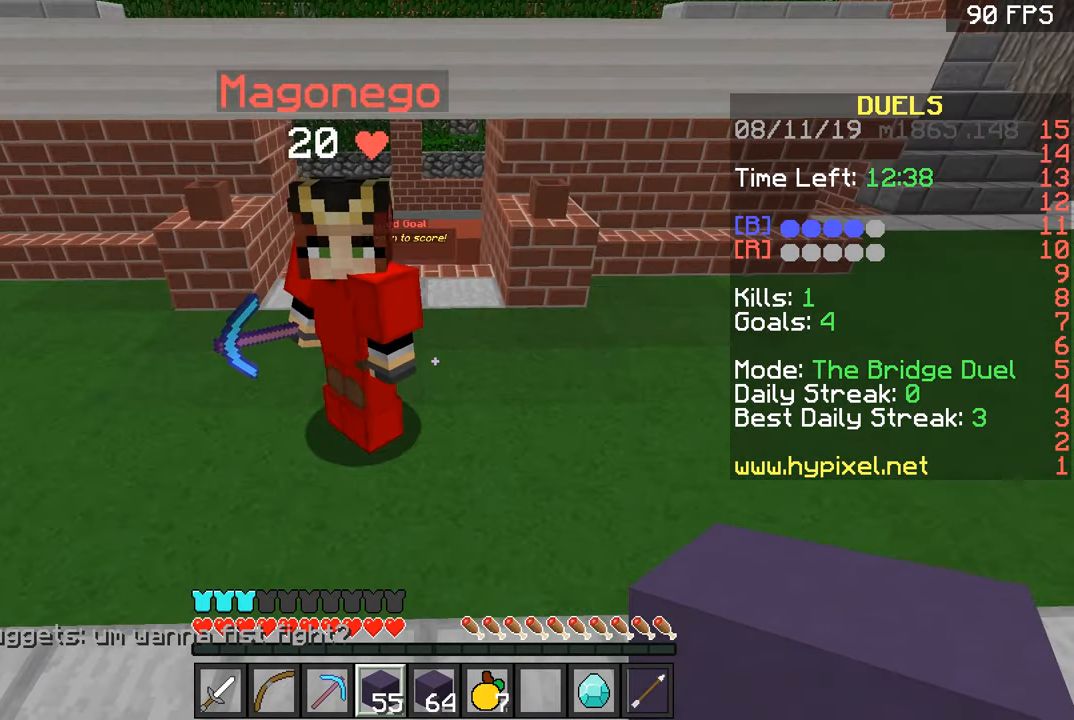
{"keys": [], "mouse": [], "events": [[33, "a", "up"], [133, "a", "down"], [233, "a", "up"]]}
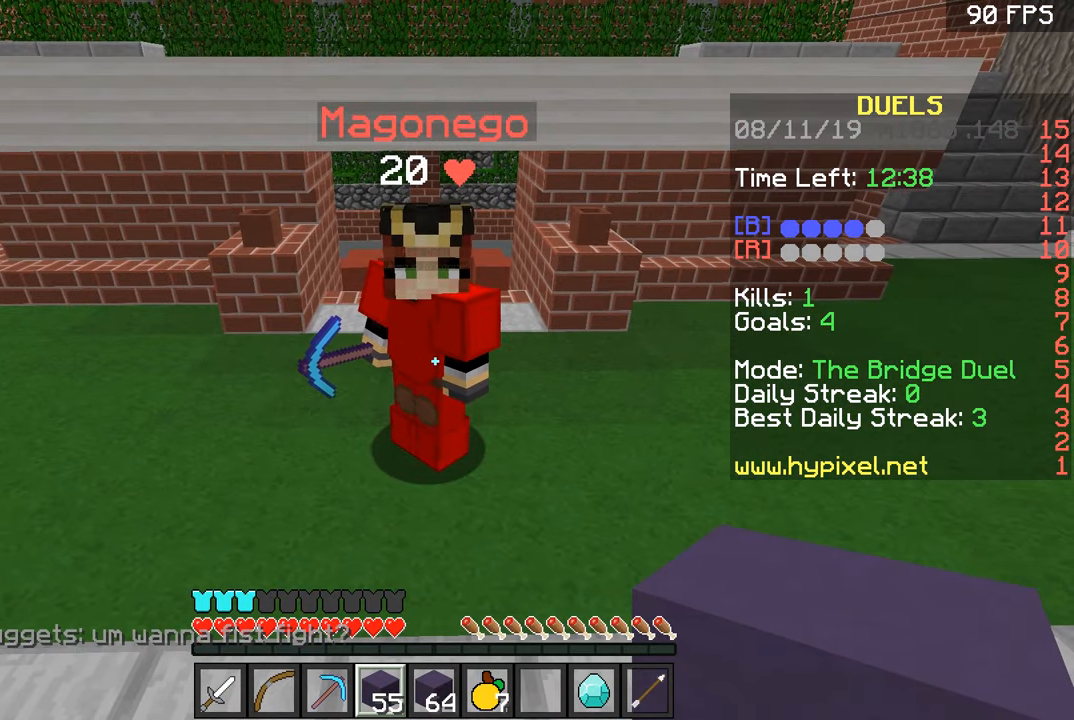
{"keys": [], "mouse": [], "events": [[384, "a", "down"], [434, "a", "up"]]}
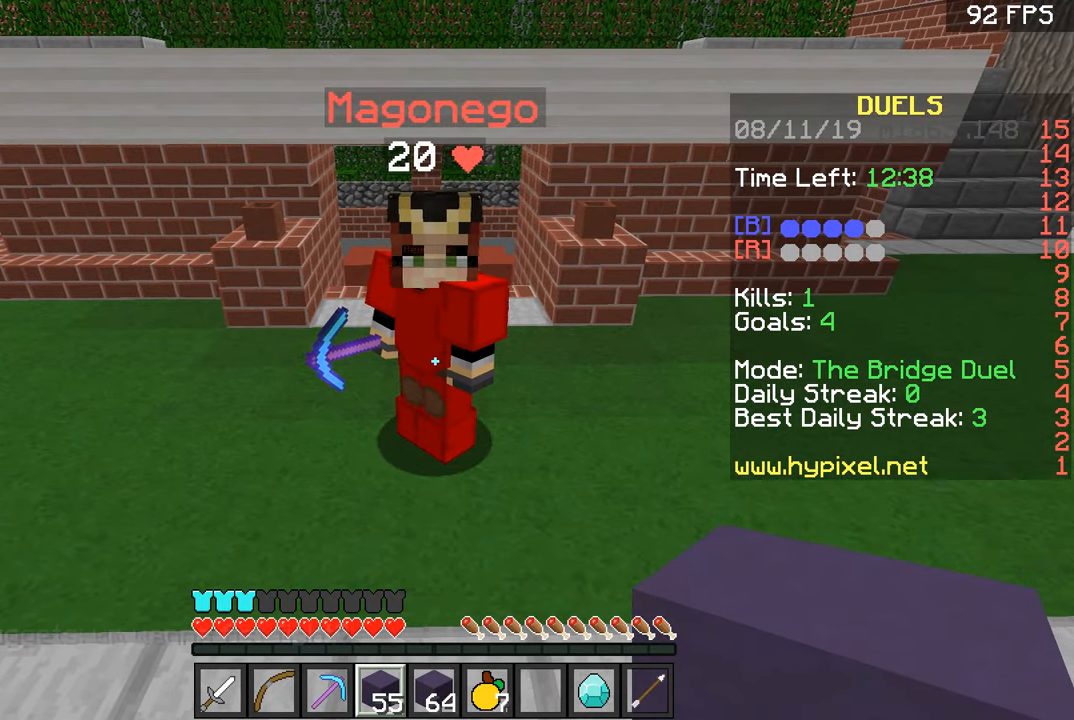
{"keys": [], "mouse": [], "events": [[83, "d", "down"], [384, "d", "up"]]}
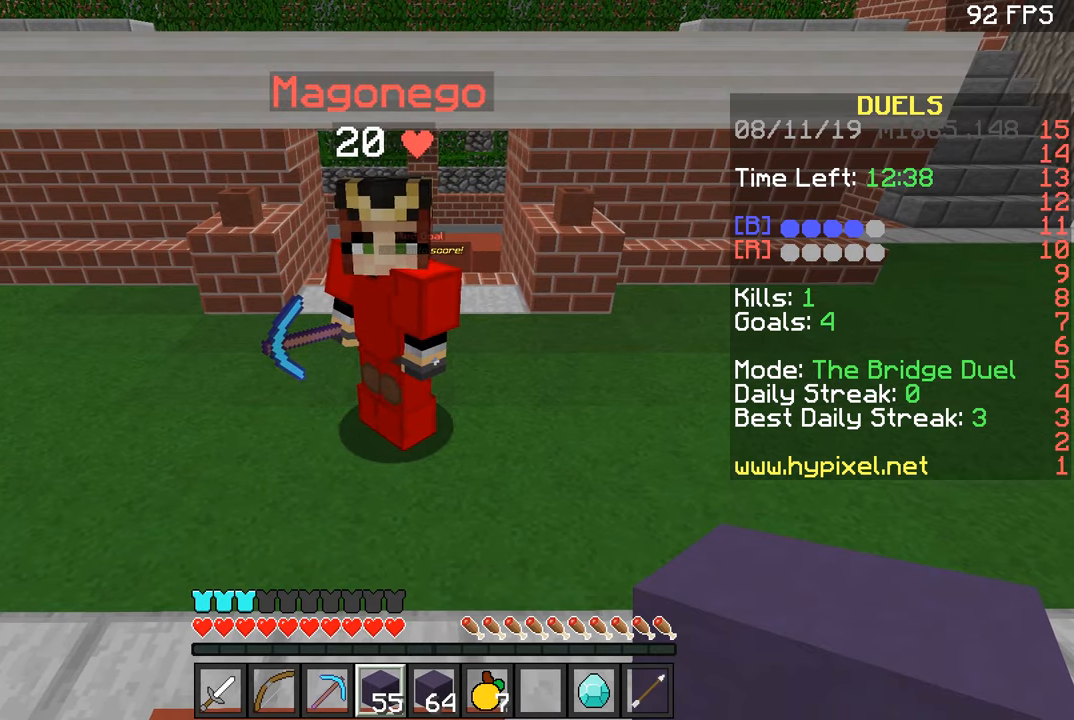
{"keys": [], "mouse": [], "events": [[233, "a", "down"], [333, "a", "up"]]}
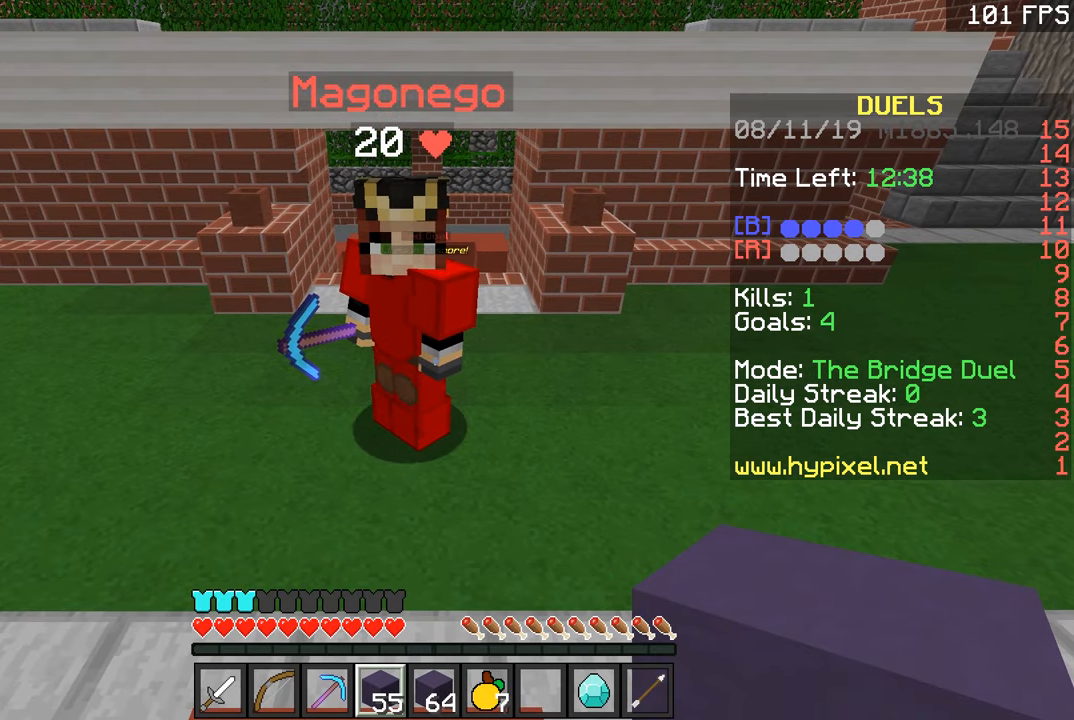
{"keys": [], "mouse": [], "events": []}